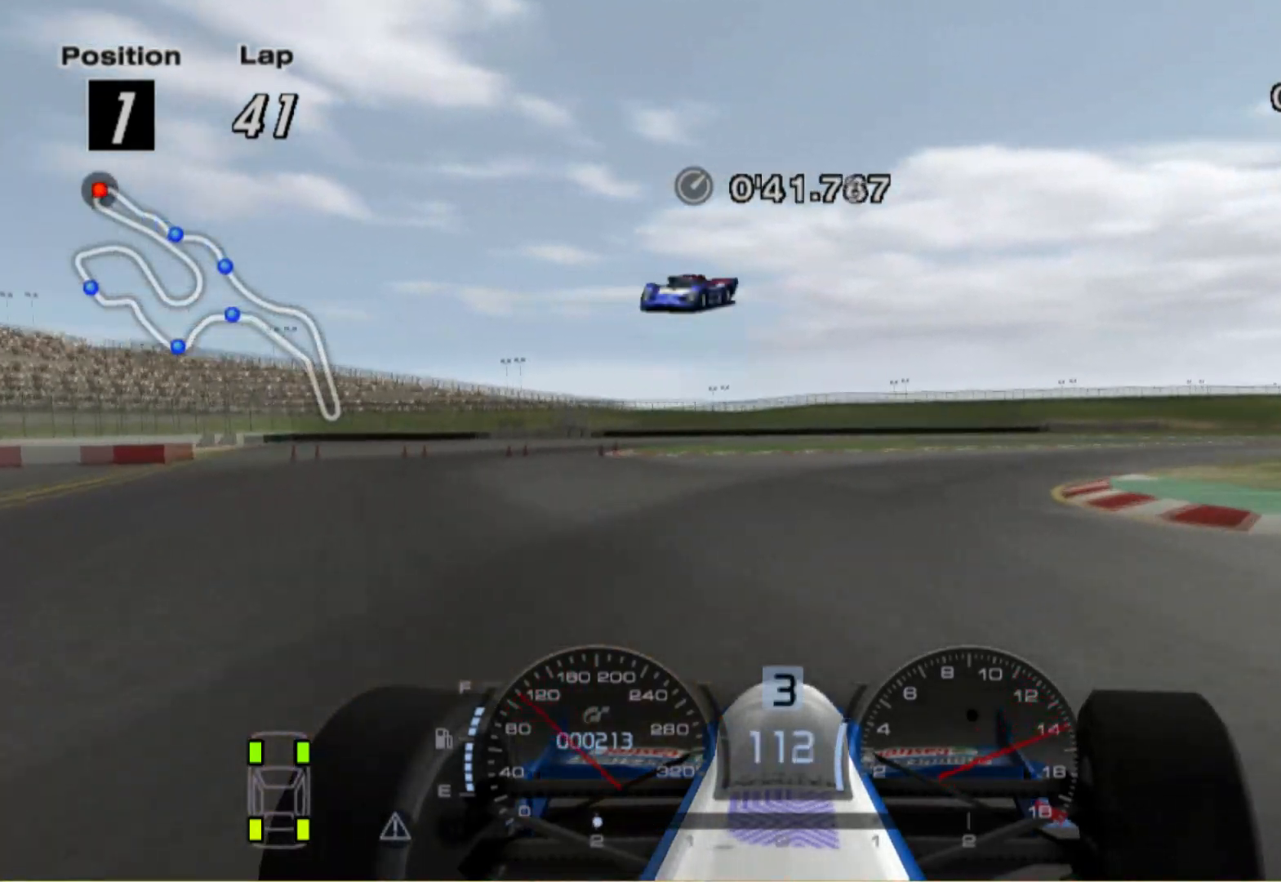
Gameplay with a controller (Xbox layout); each line is a JSON object with the inputs held at the frame after it. "events" lists button and stick changes between this image and that frame as [ms after this image, input, new state], when the widget could be followed in between. Not read: R2.
{"buttons": ["A"], "left_stick": "right", "right_stick": "center", "events": [[480, "A", "down"]]}
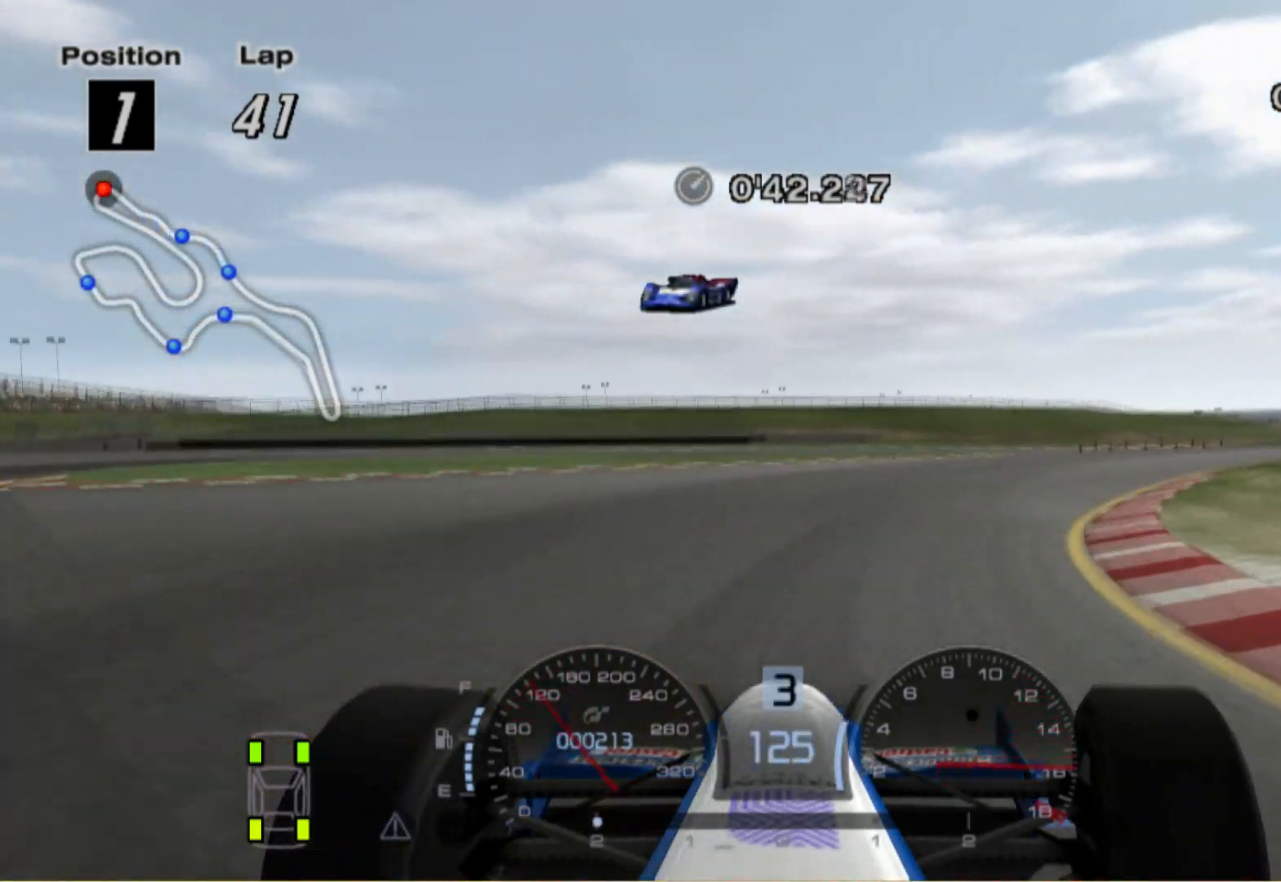
{"buttons": [], "left_stick": "right", "right_stick": "center", "events": [[120, "A", "up"]]}
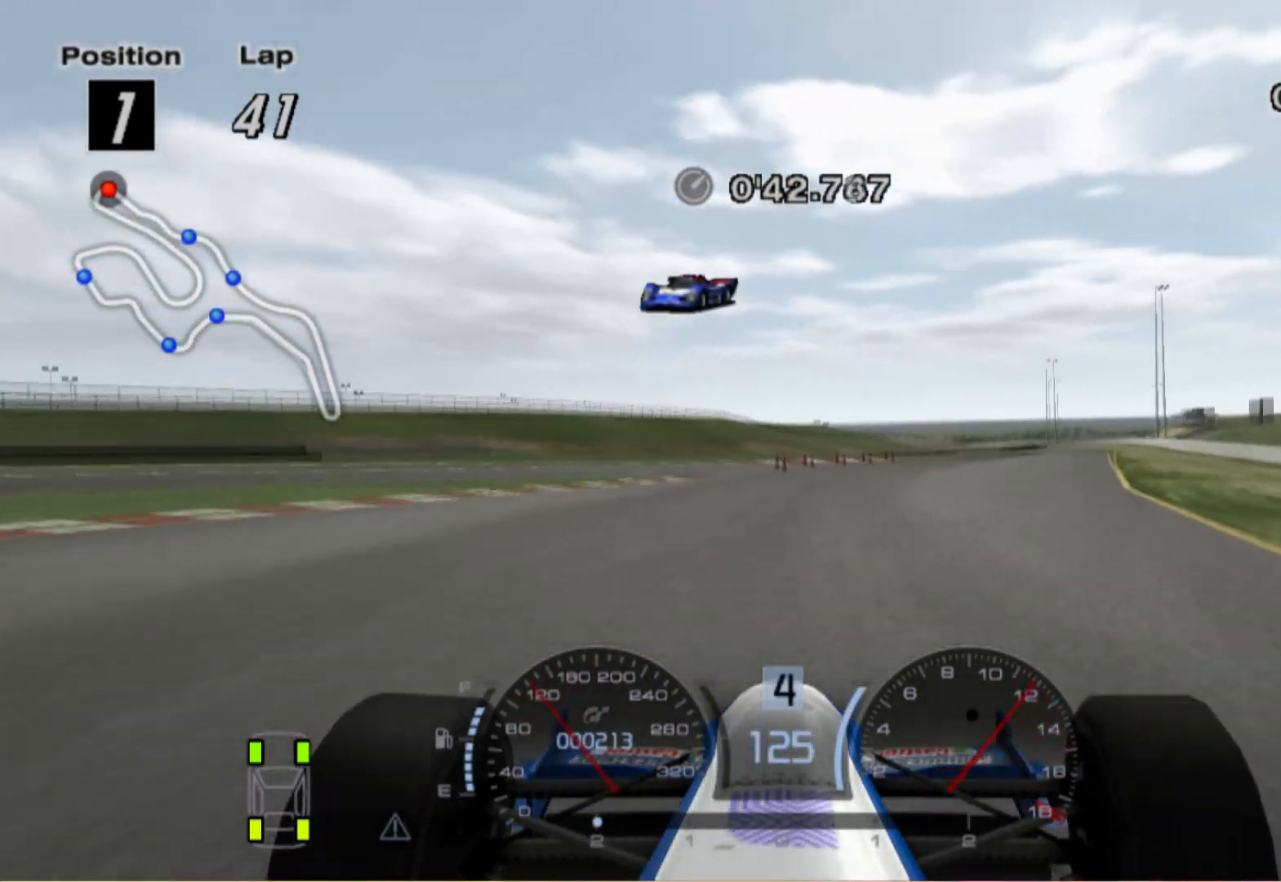
{"buttons": [], "left_stick": "center", "right_stick": "center", "events": [[100, "left_stick", "center"], [180, "left_stick", "left"], [360, "left_stick", "center"]]}
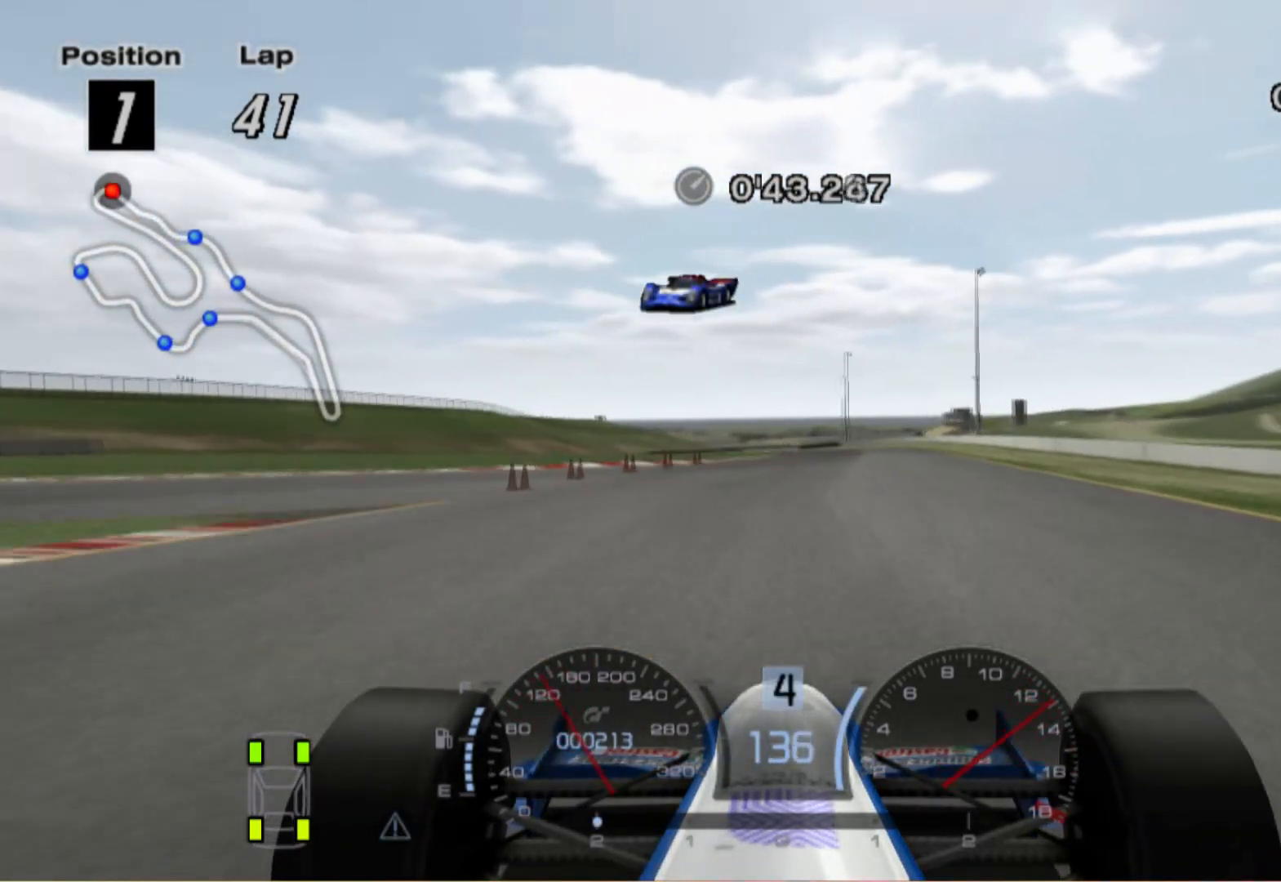
{"buttons": [], "left_stick": "center", "right_stick": "center", "events": [[20, "left_stick", "left"], [160, "left_stick", "center"]]}
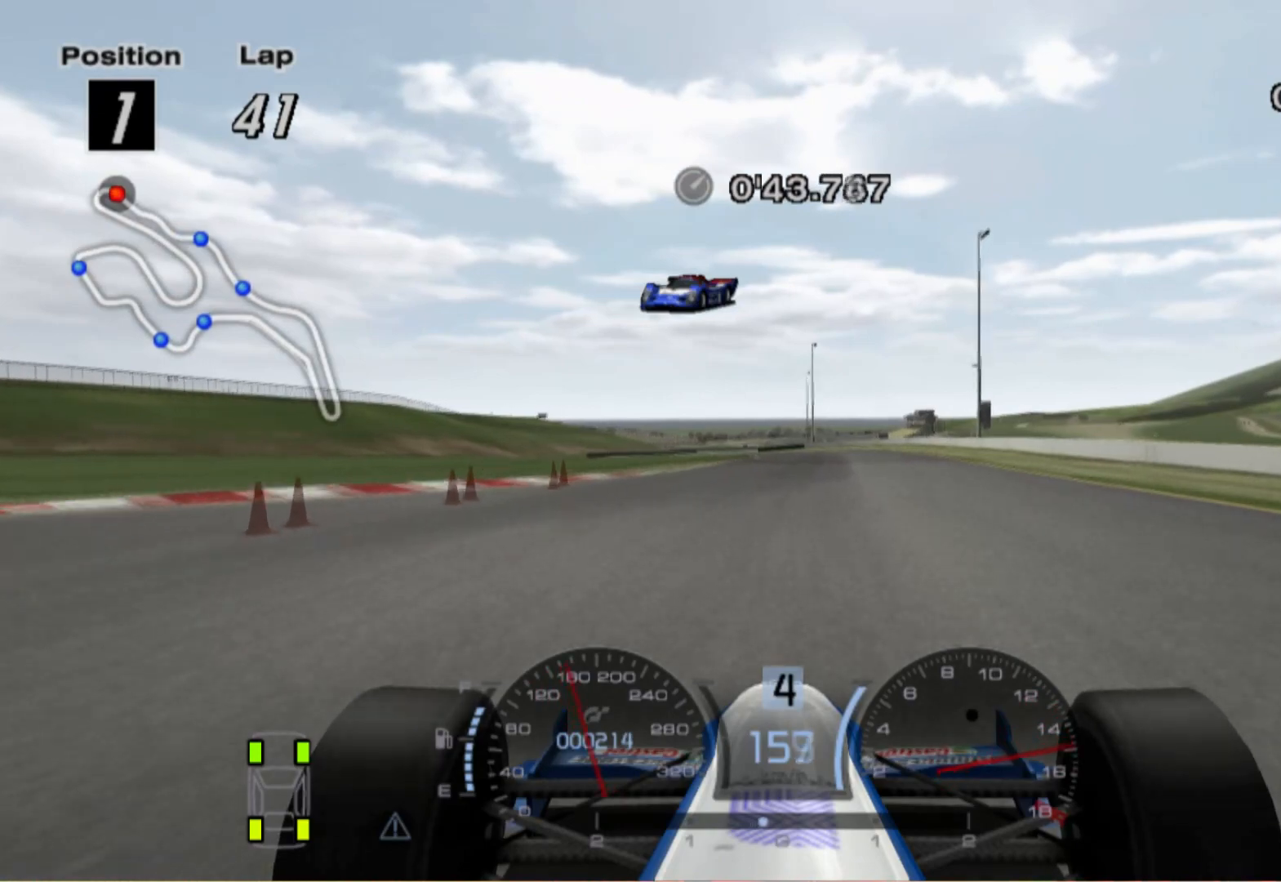
{"buttons": [], "left_stick": "center", "right_stick": "center", "events": [[280, "A", "down"], [420, "A", "up"]]}
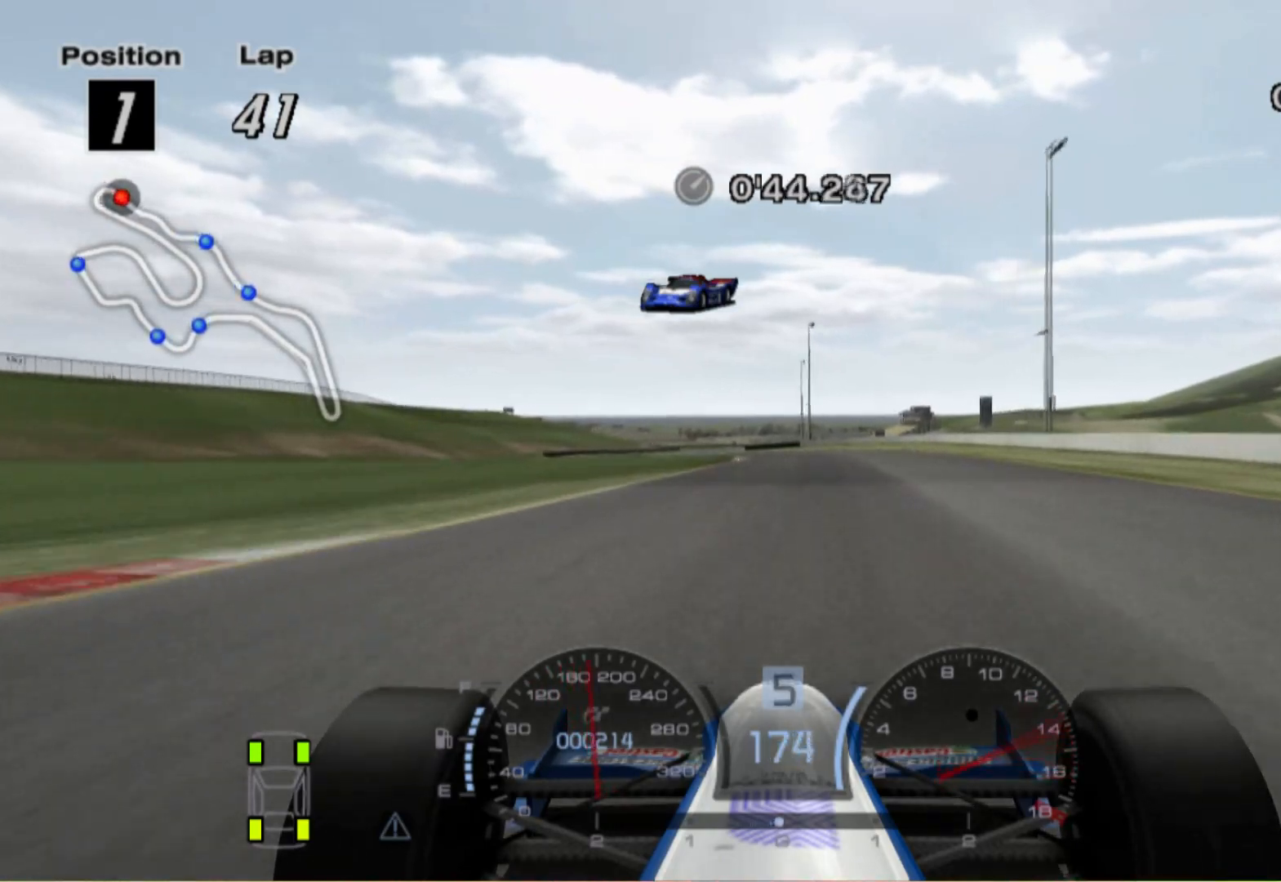
{"buttons": [], "left_stick": "left", "right_stick": "center", "events": [[360, "left_stick", "left"]]}
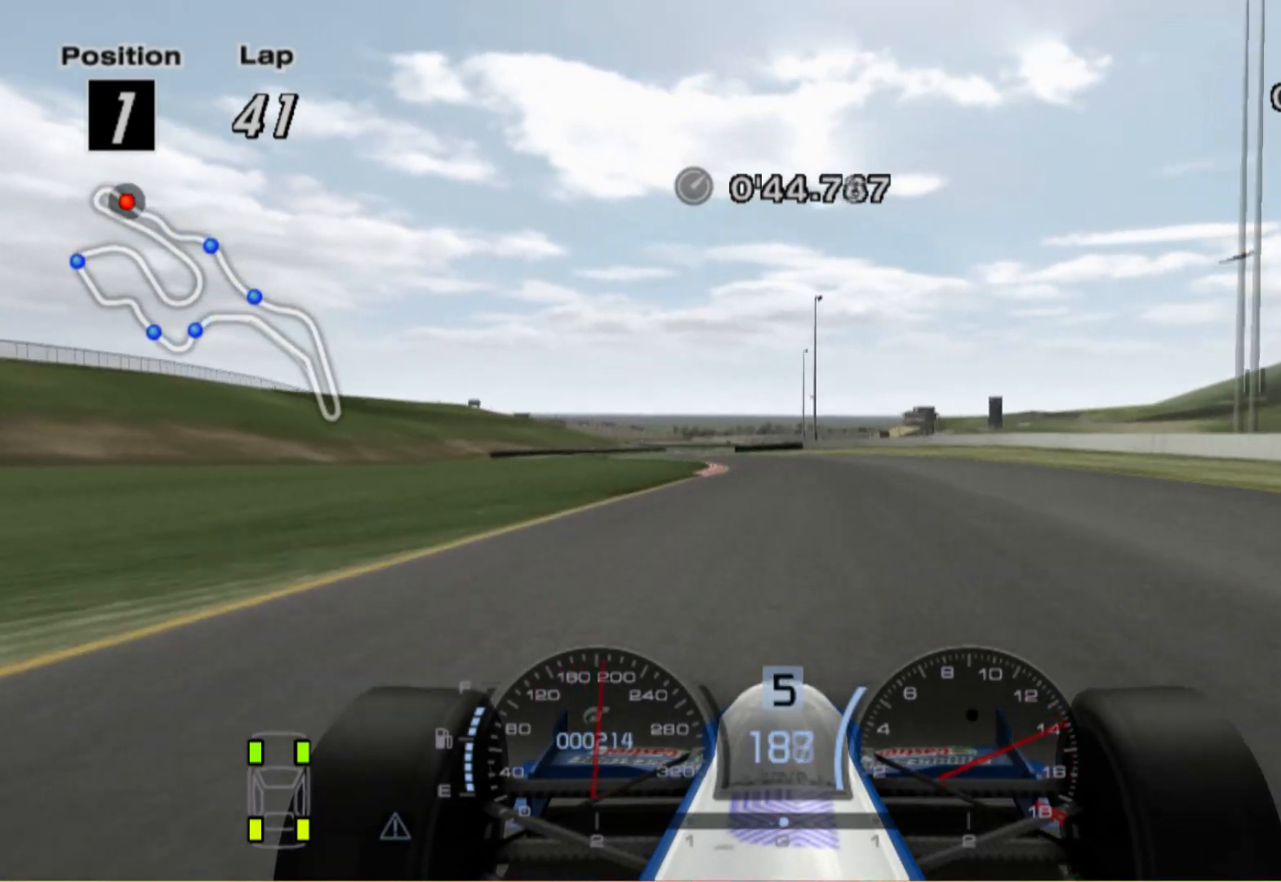
{"buttons": [], "left_stick": "left", "right_stick": "center", "events": []}
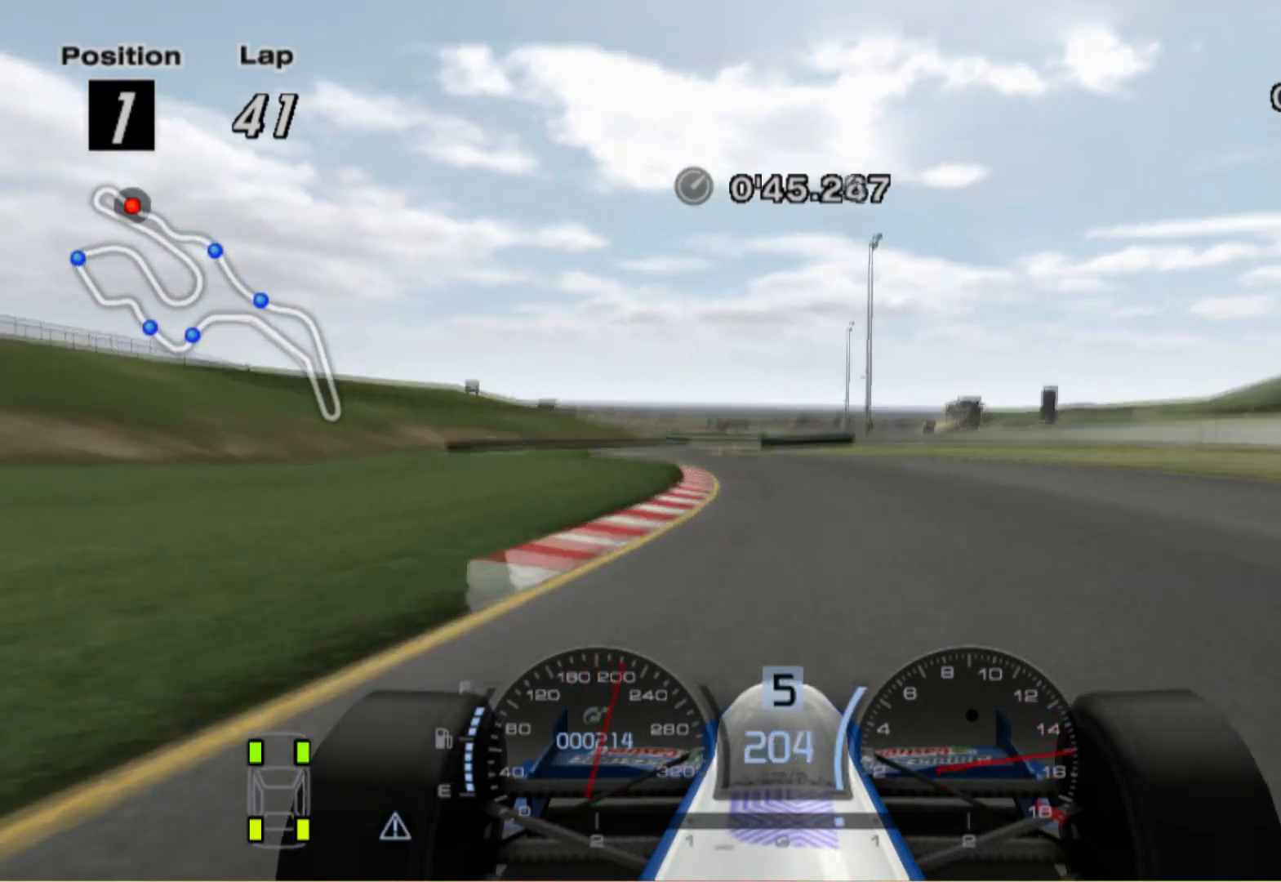
{"buttons": [], "left_stick": "left", "right_stick": "center", "events": []}
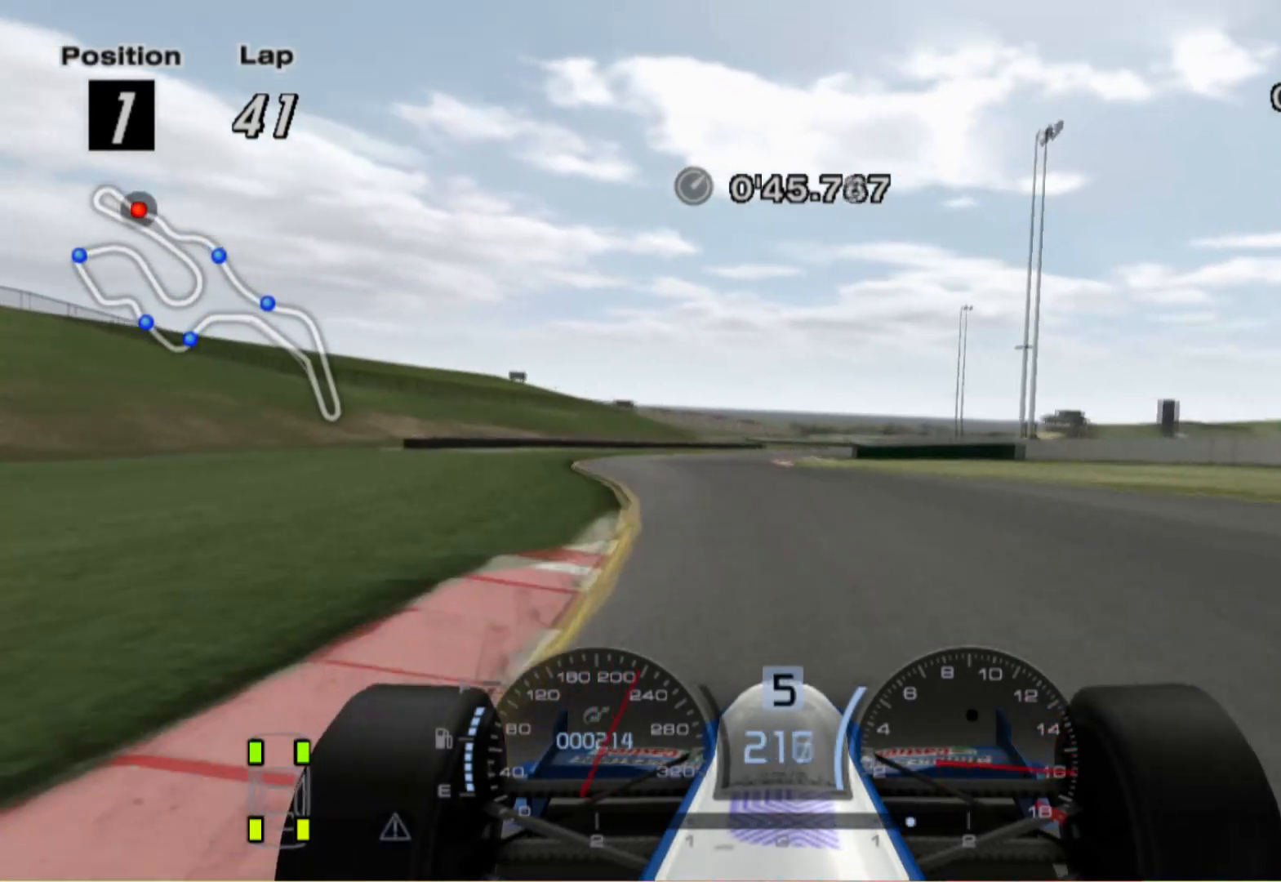
{"buttons": [], "left_stick": "right", "right_stick": "center", "events": [[20, "left_stick", "center"], [320, "left_stick", "right"], [340, "A", "down"], [460, "A", "up"]]}
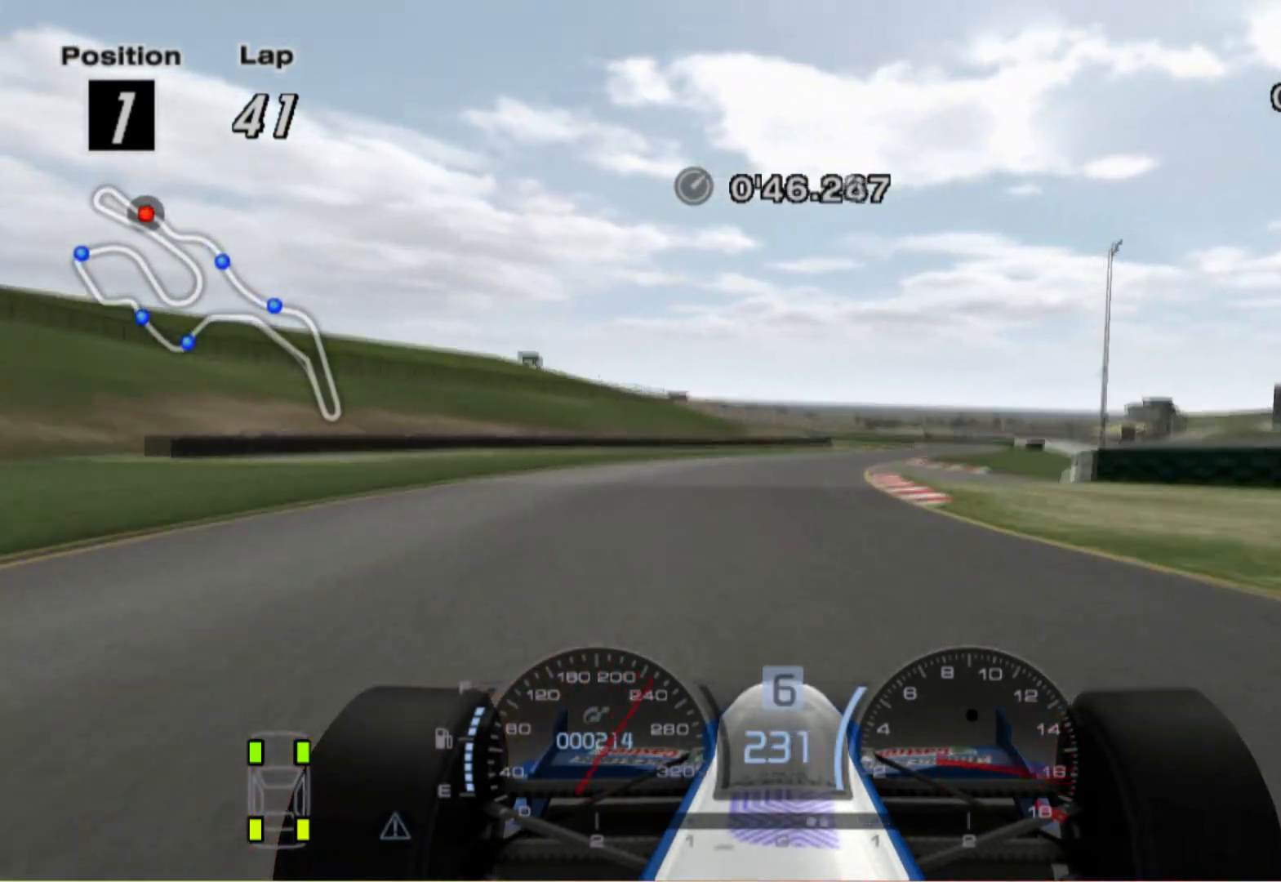
{"buttons": [], "left_stick": "right", "right_stick": "center", "events": []}
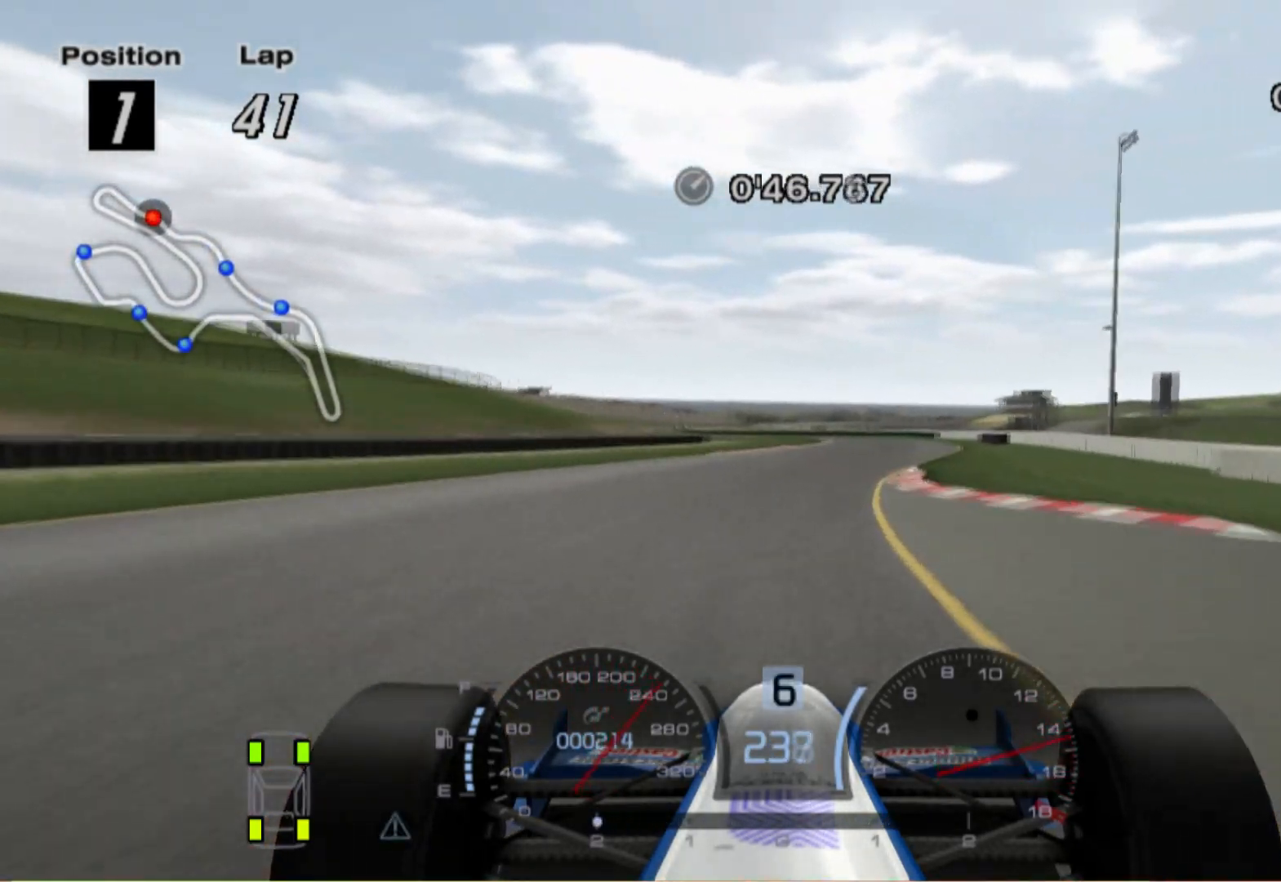
{"buttons": [], "left_stick": "left", "right_stick": "center", "events": [[160, "left_stick", "center"], [500, "left_stick", "left"]]}
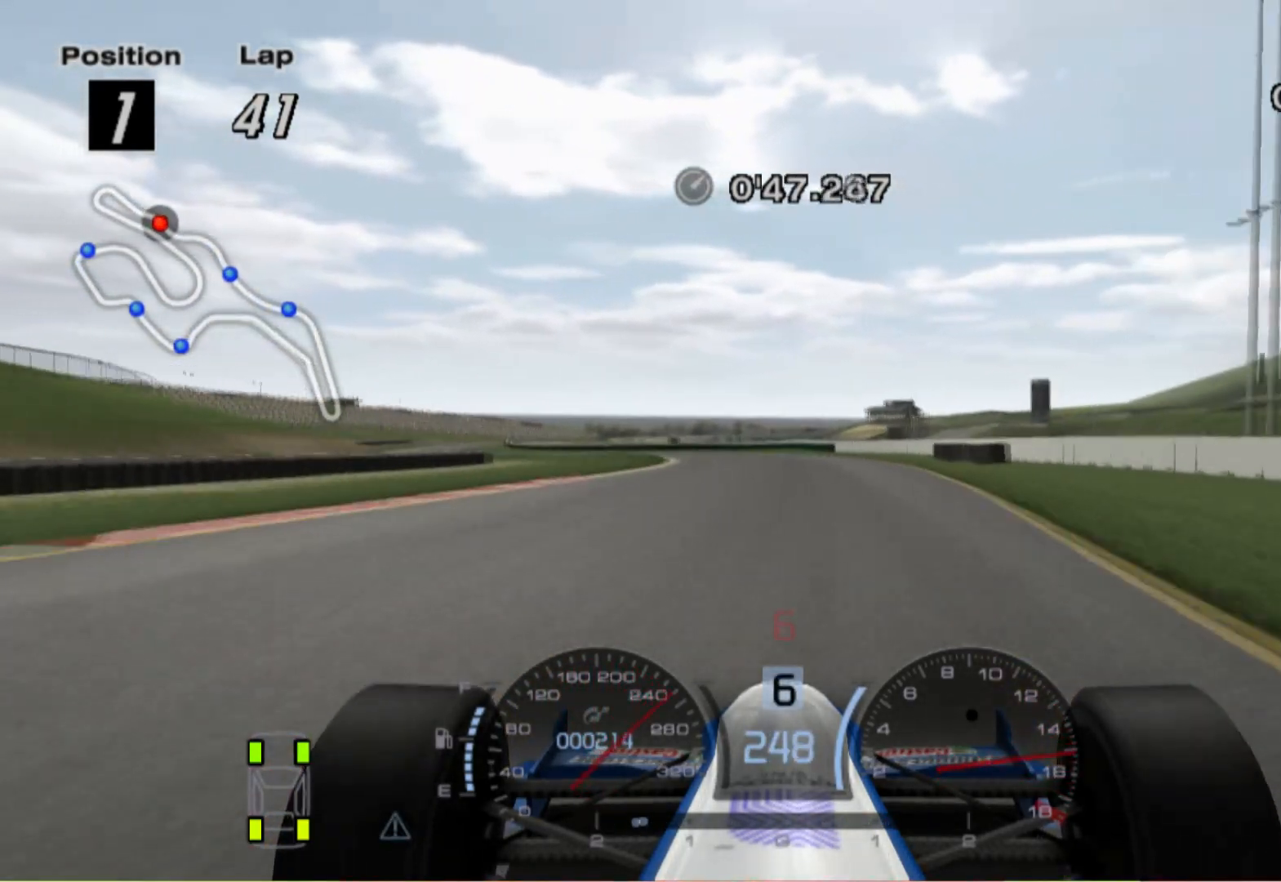
{"buttons": [], "left_stick": "left", "right_stick": "center", "events": []}
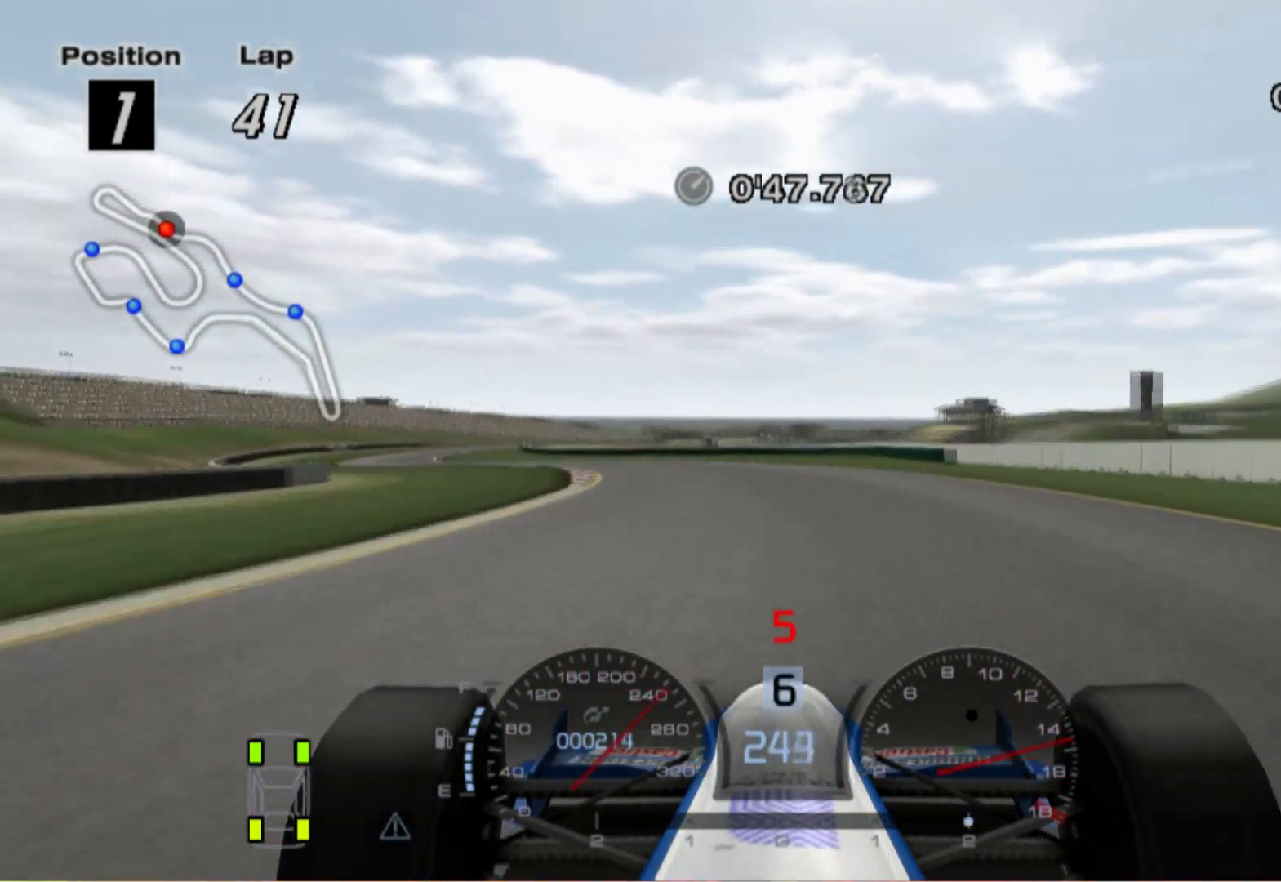
{"buttons": [], "left_stick": "left", "right_stick": "center", "events": []}
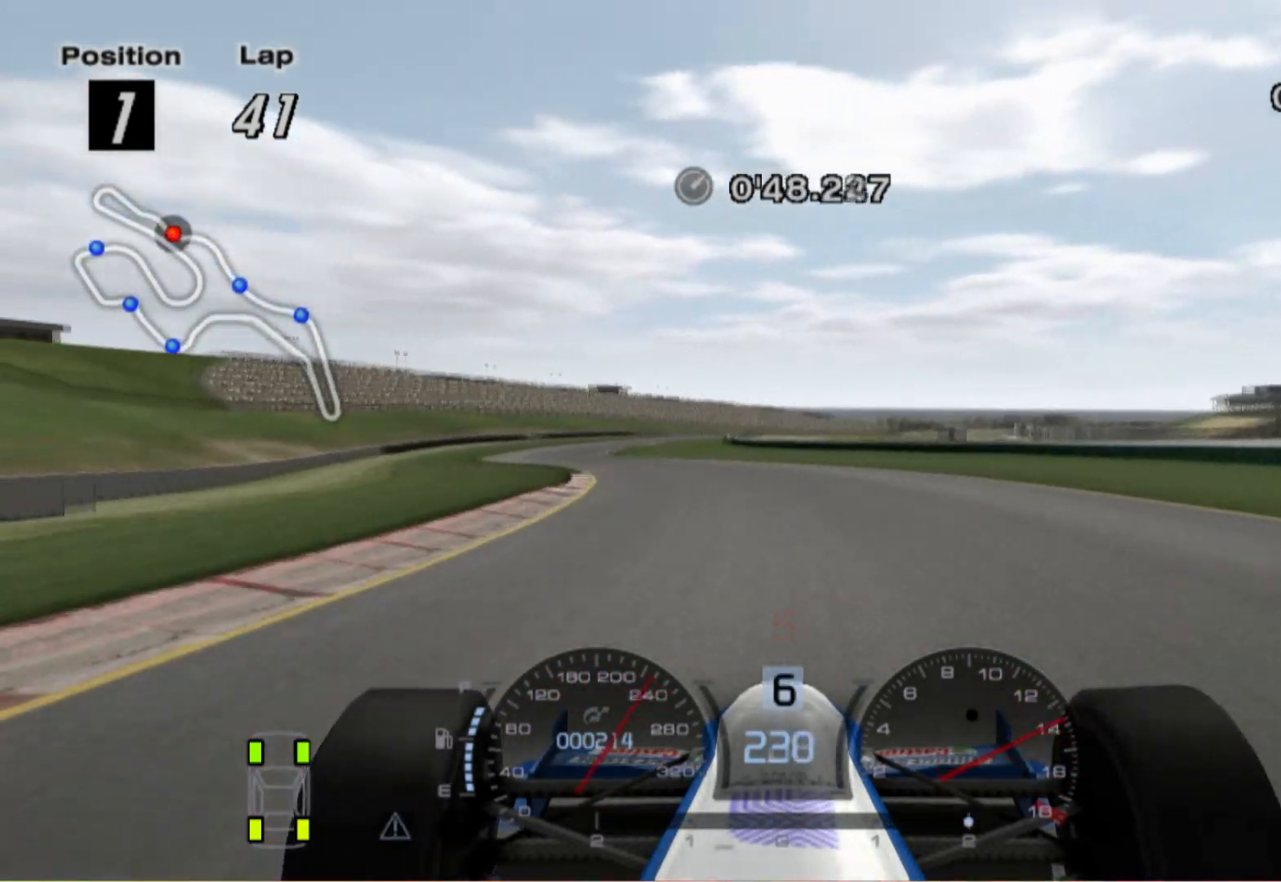
{"buttons": [], "left_stick": "right", "right_stick": "center", "events": [[340, "left_stick", "center"], [460, "left_stick", "right"]]}
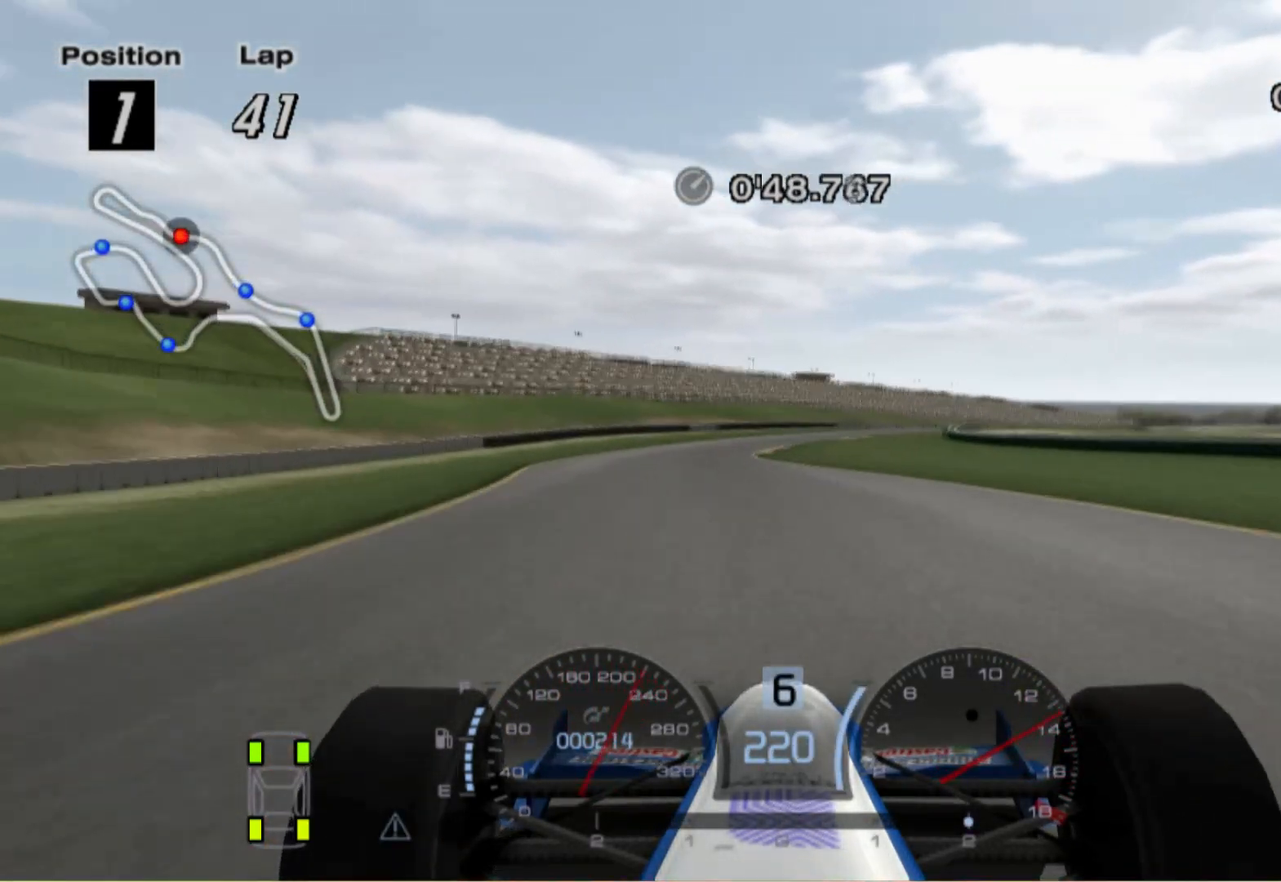
{"buttons": [], "left_stick": "center", "right_stick": "center", "events": [[120, "left_stick", "center"], [220, "left_stick", "up-left"], [380, "left_stick", "center"]]}
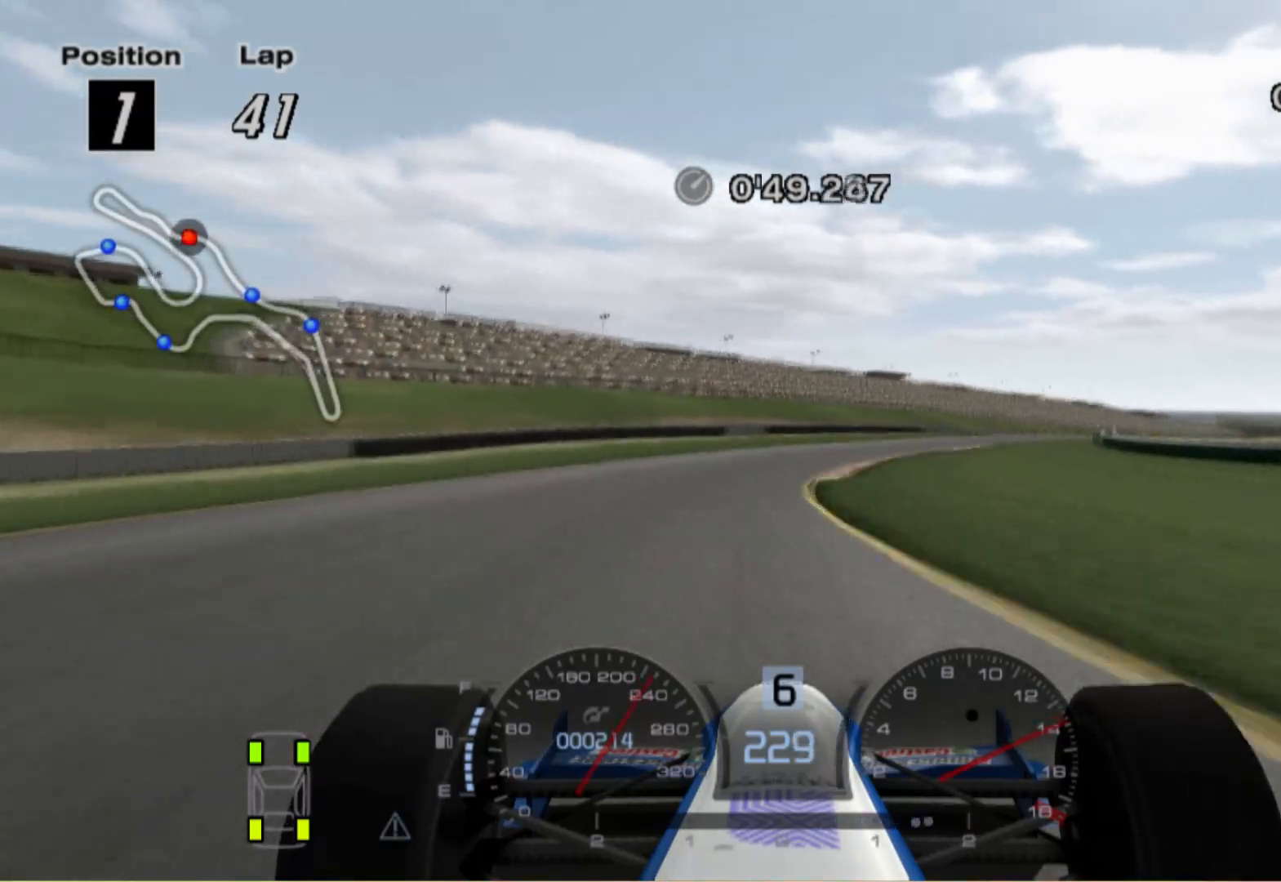
{"buttons": [], "left_stick": "right", "right_stick": "center", "events": [[20, "left_stick", "right"]]}
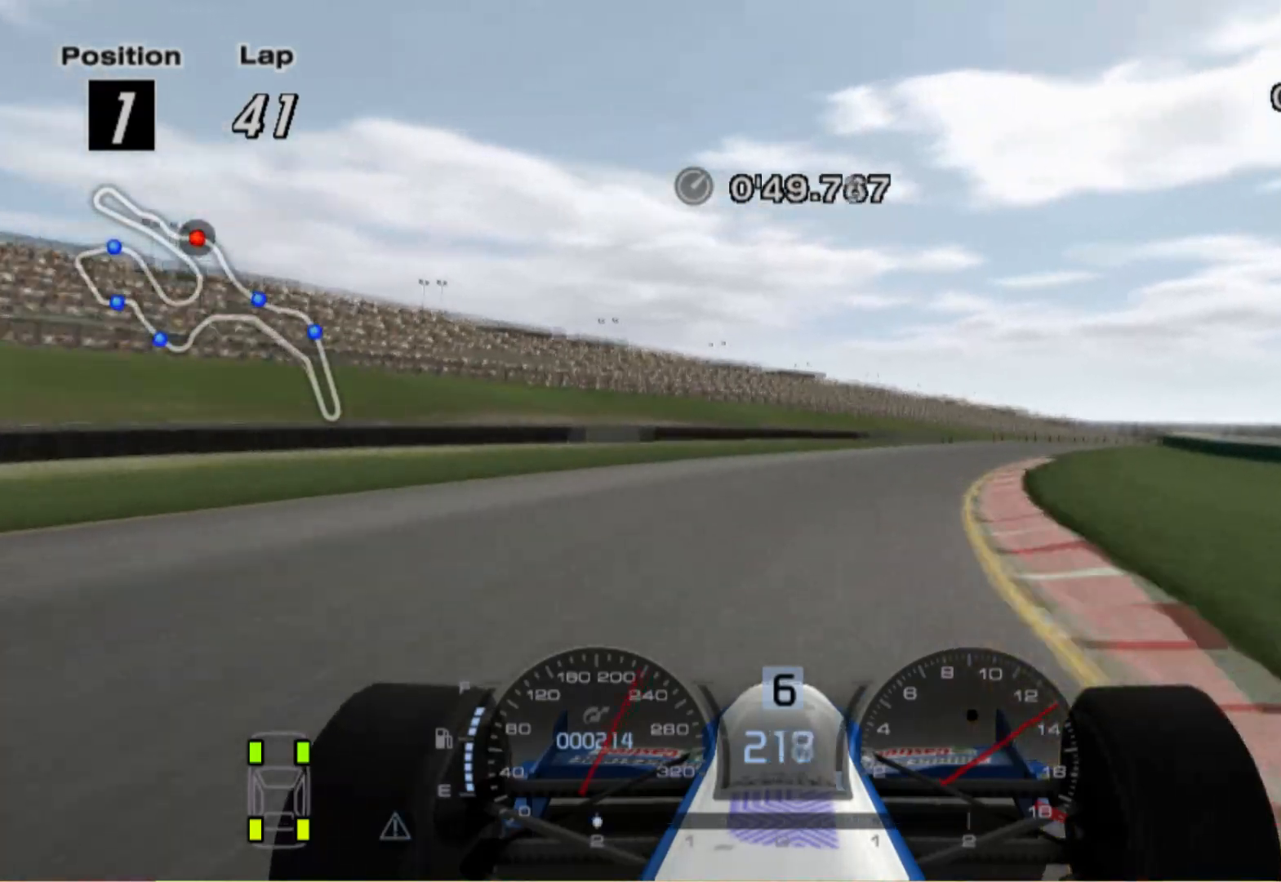
{"buttons": [], "left_stick": "right", "right_stick": "center", "events": []}
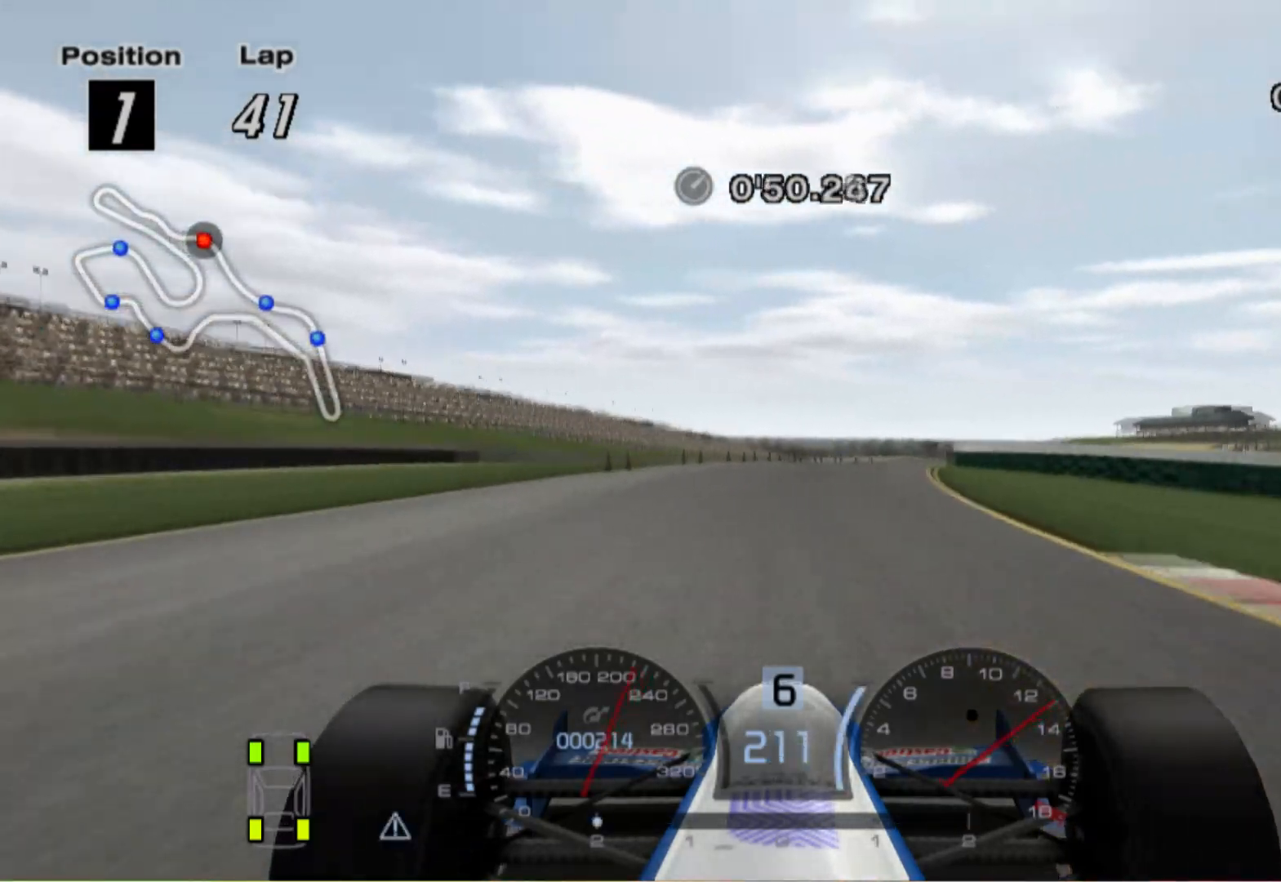
{"buttons": [], "left_stick": "left", "right_stick": "center", "events": [[140, "left_stick", "center"], [220, "left_stick", "left"]]}
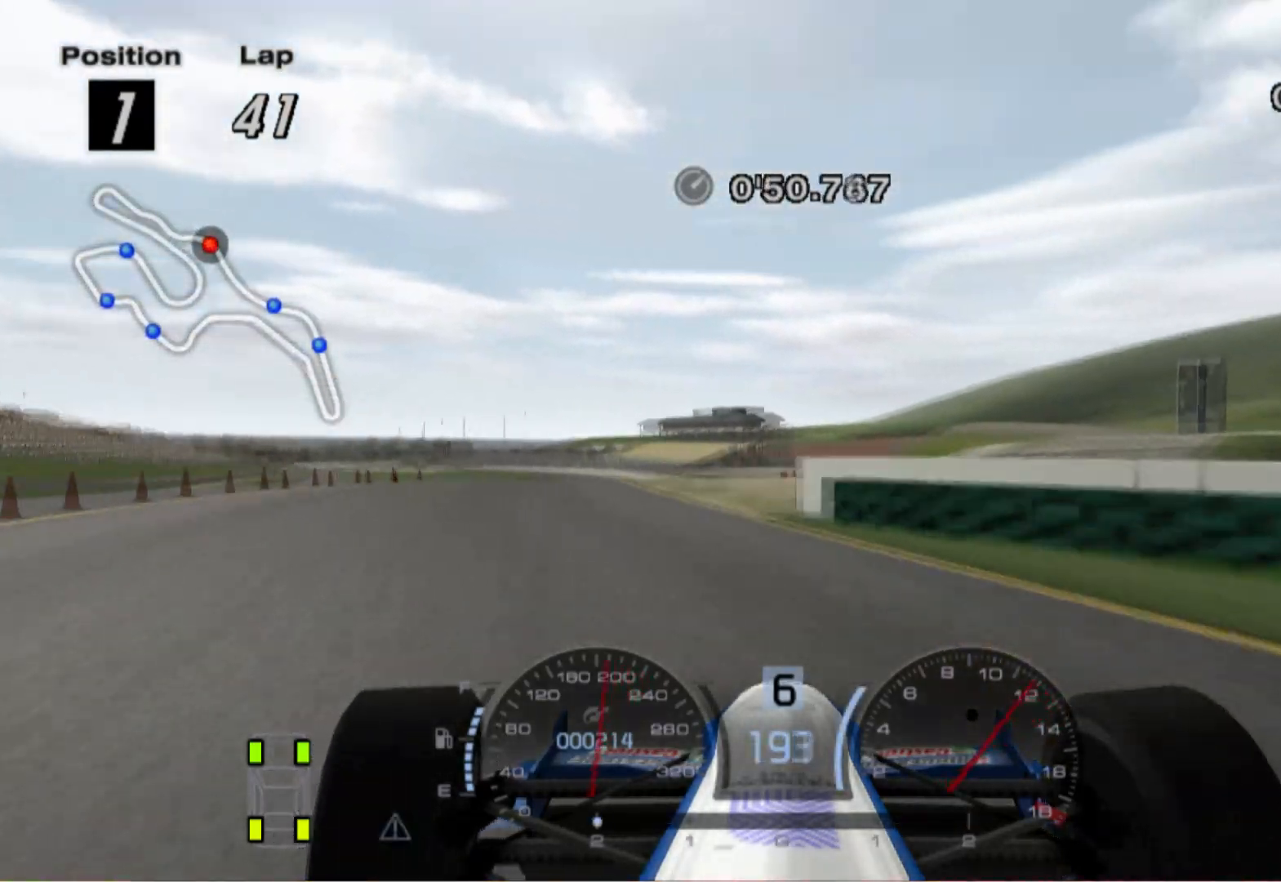
{"buttons": [], "left_stick": "center", "right_stick": "center", "events": [[360, "left_stick", "center"]]}
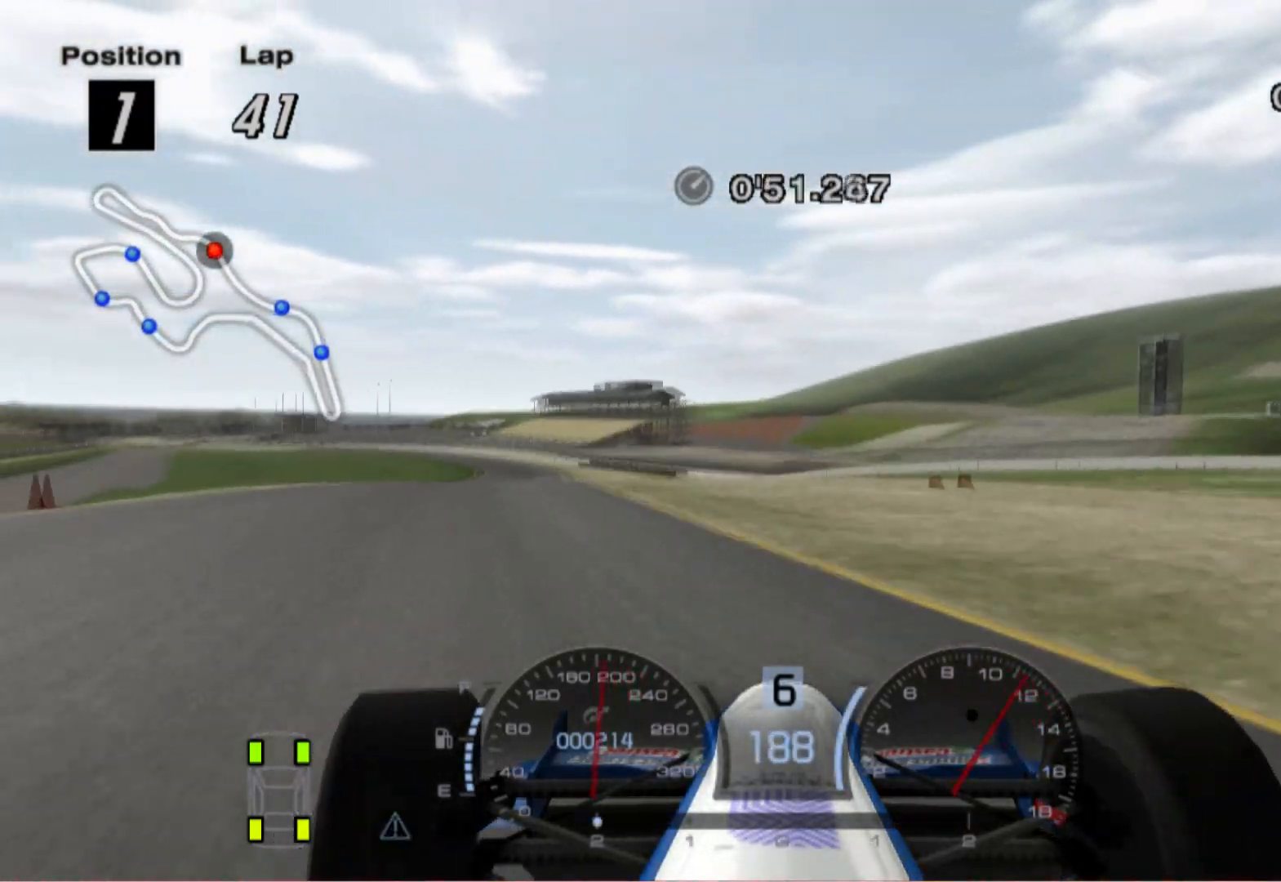
{"buttons": [], "left_stick": "center", "right_stick": "center", "events": [[180, "left_stick", "right"], [400, "left_stick", "center"]]}
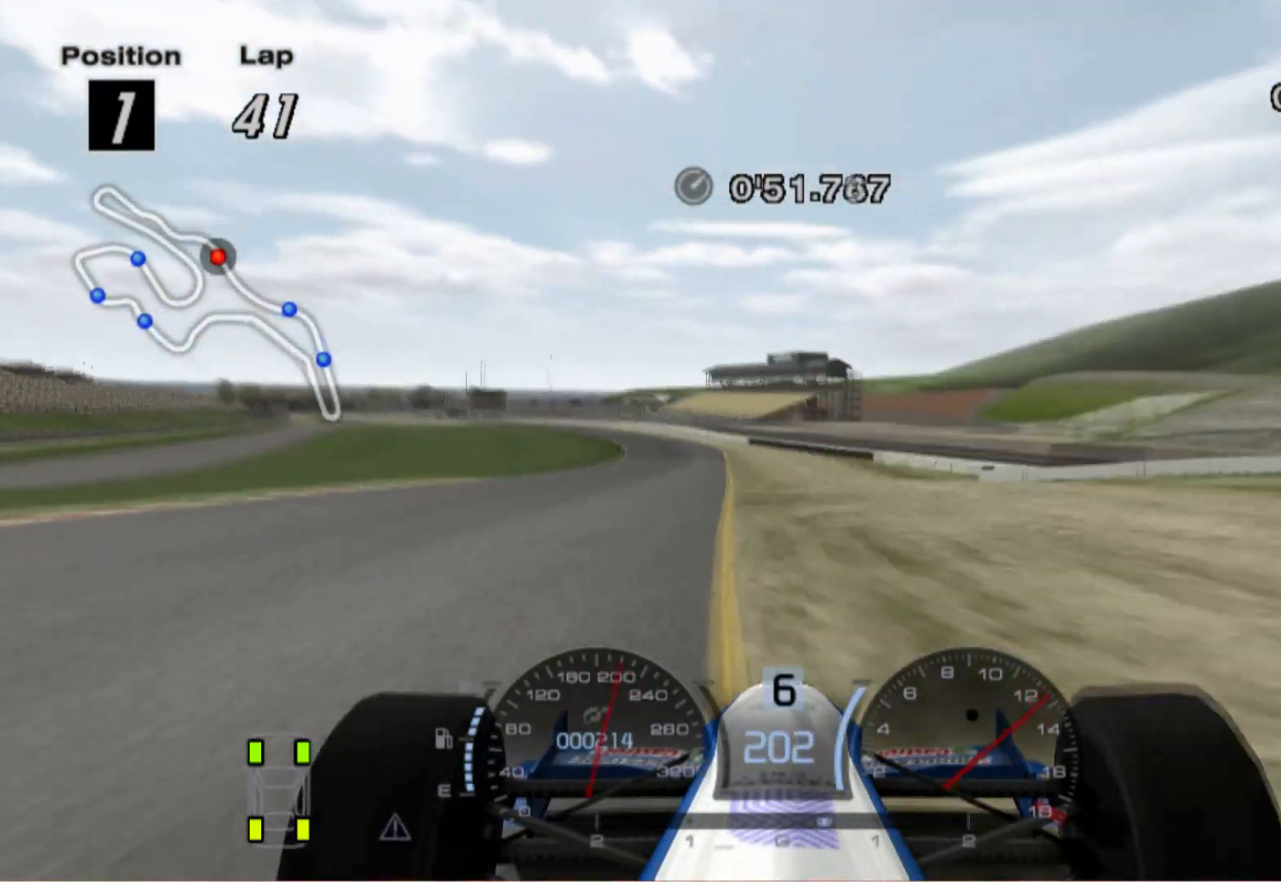
{"buttons": [], "left_stick": "center", "right_stick": "center", "events": [[60, "left_stick", "left"], [340, "left_stick", "center"]]}
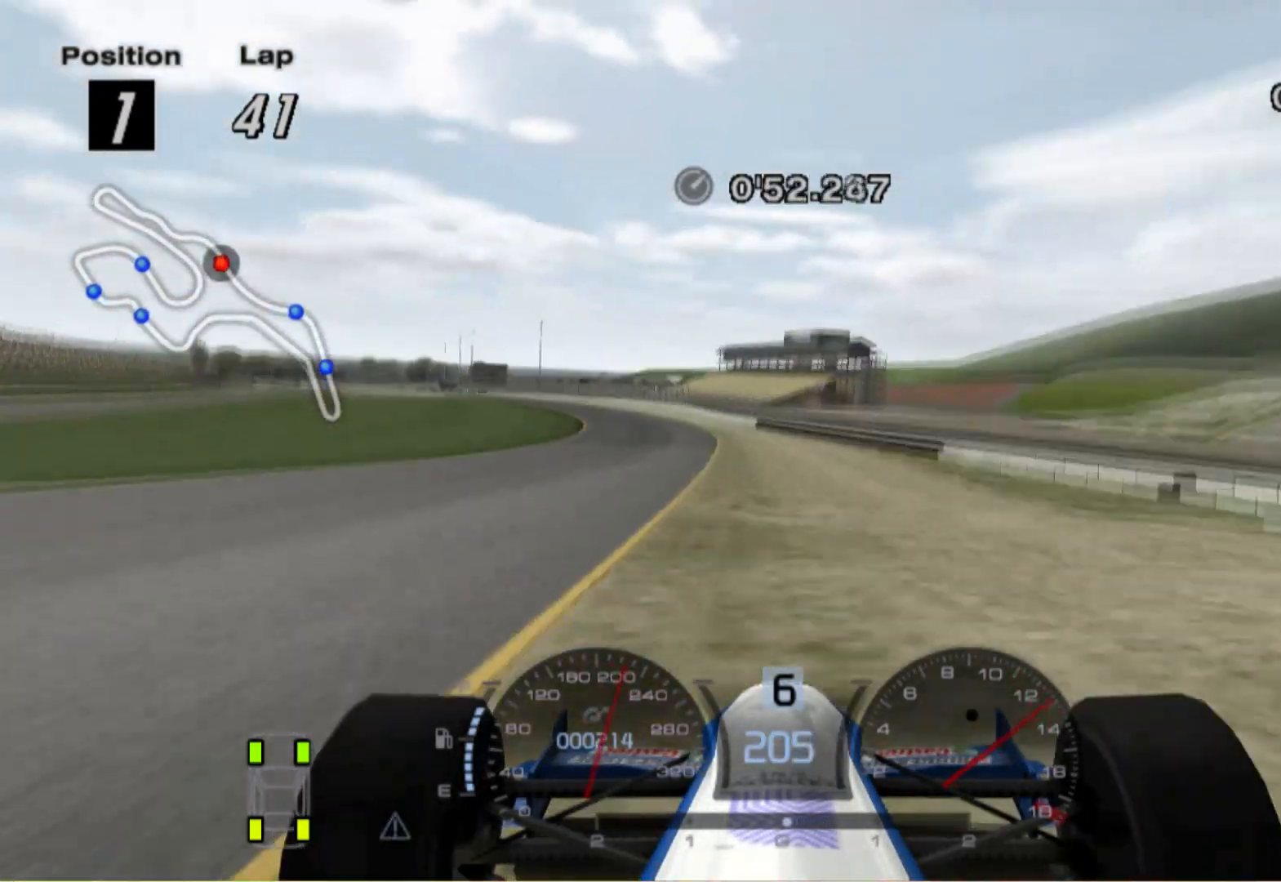
{"buttons": [], "left_stick": "up-left", "right_stick": "center", "events": [[60, "left_stick", "left"], [440, "left_stick", "up-left"]]}
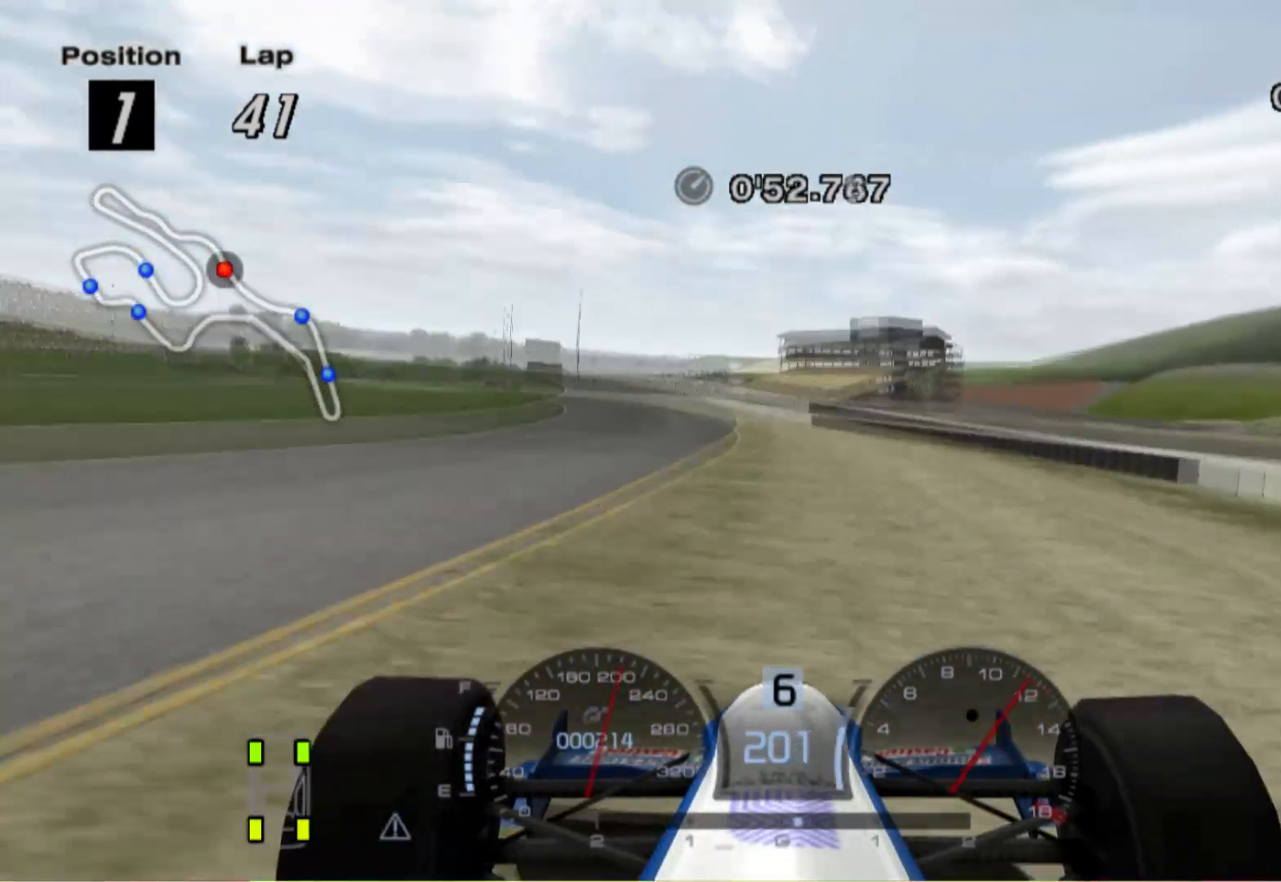
{"buttons": [], "left_stick": "up-left", "right_stick": "center", "events": []}
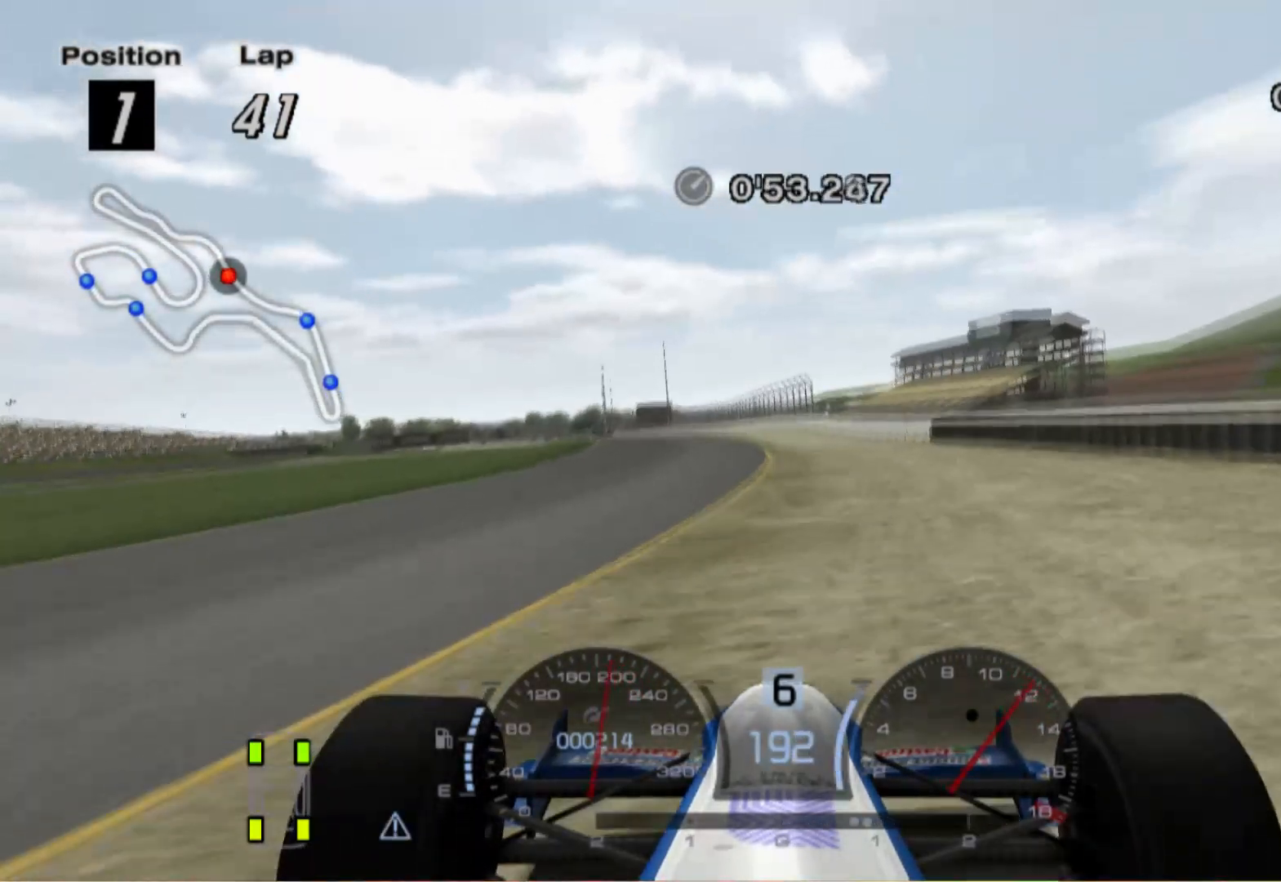
{"buttons": [], "left_stick": "up-left", "right_stick": "center", "events": []}
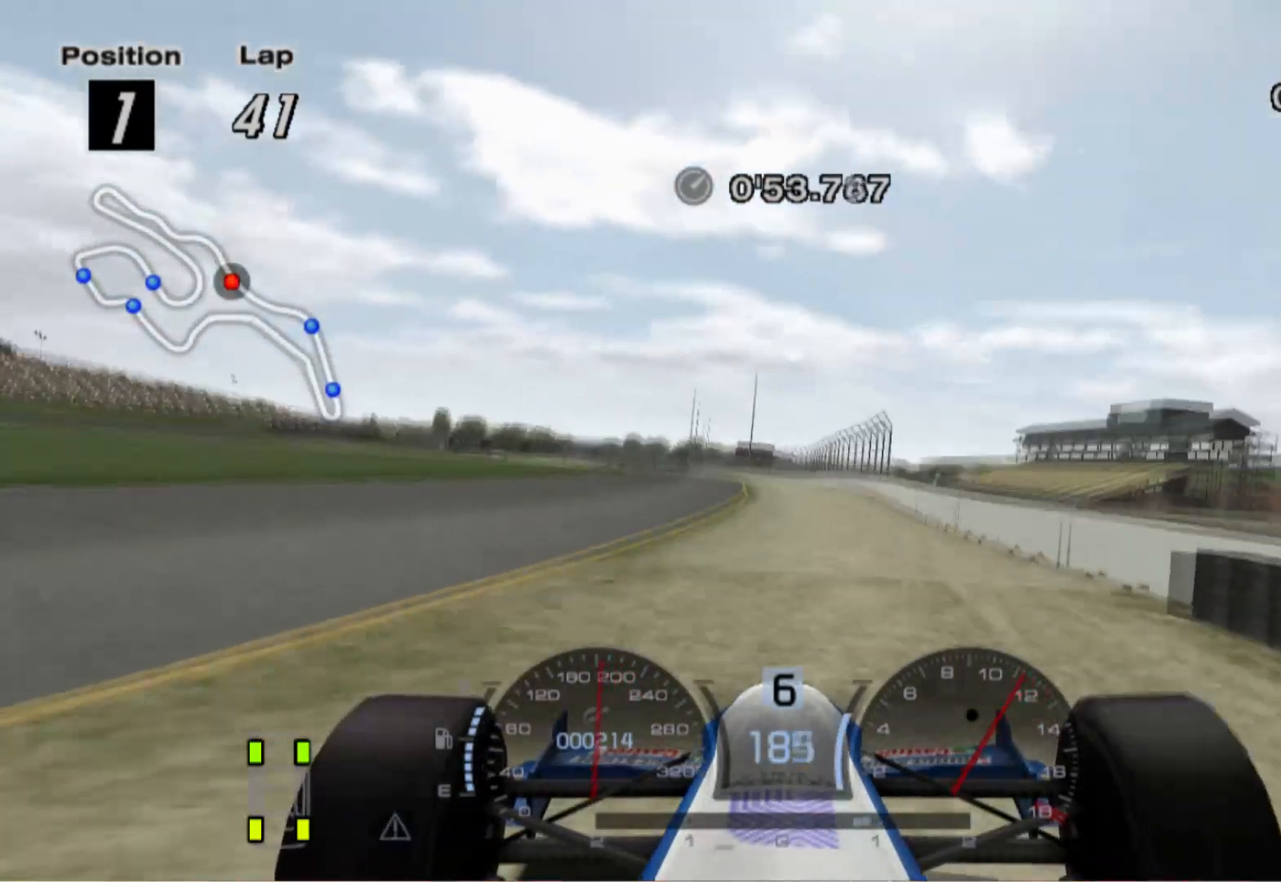
{"buttons": [], "left_stick": "up-left", "right_stick": "center", "events": [[140, "left_stick", "left"], [500, "left_stick", "up-left"]]}
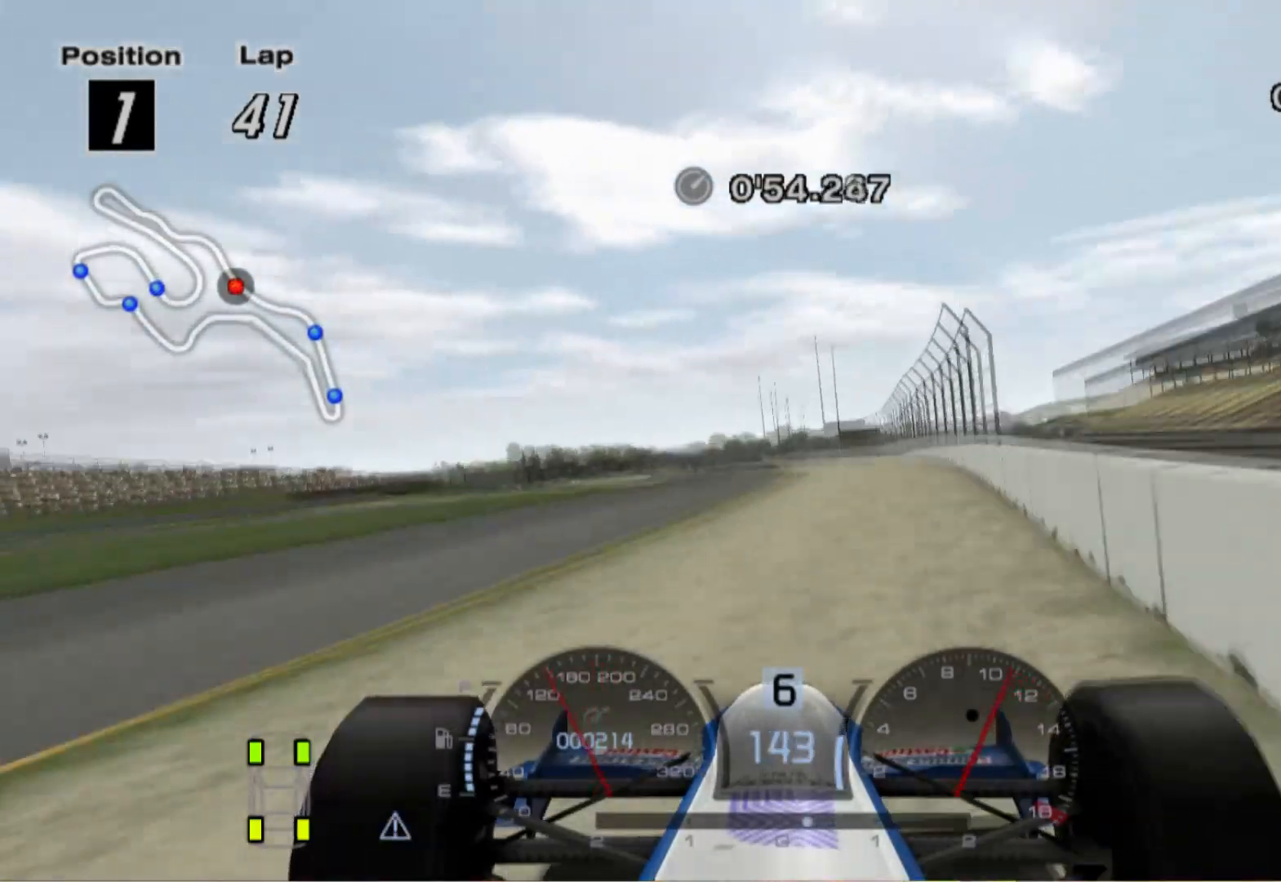
{"buttons": [], "left_stick": "right", "right_stick": "center", "events": [[220, "left_stick", "center"], [280, "left_stick", "right"]]}
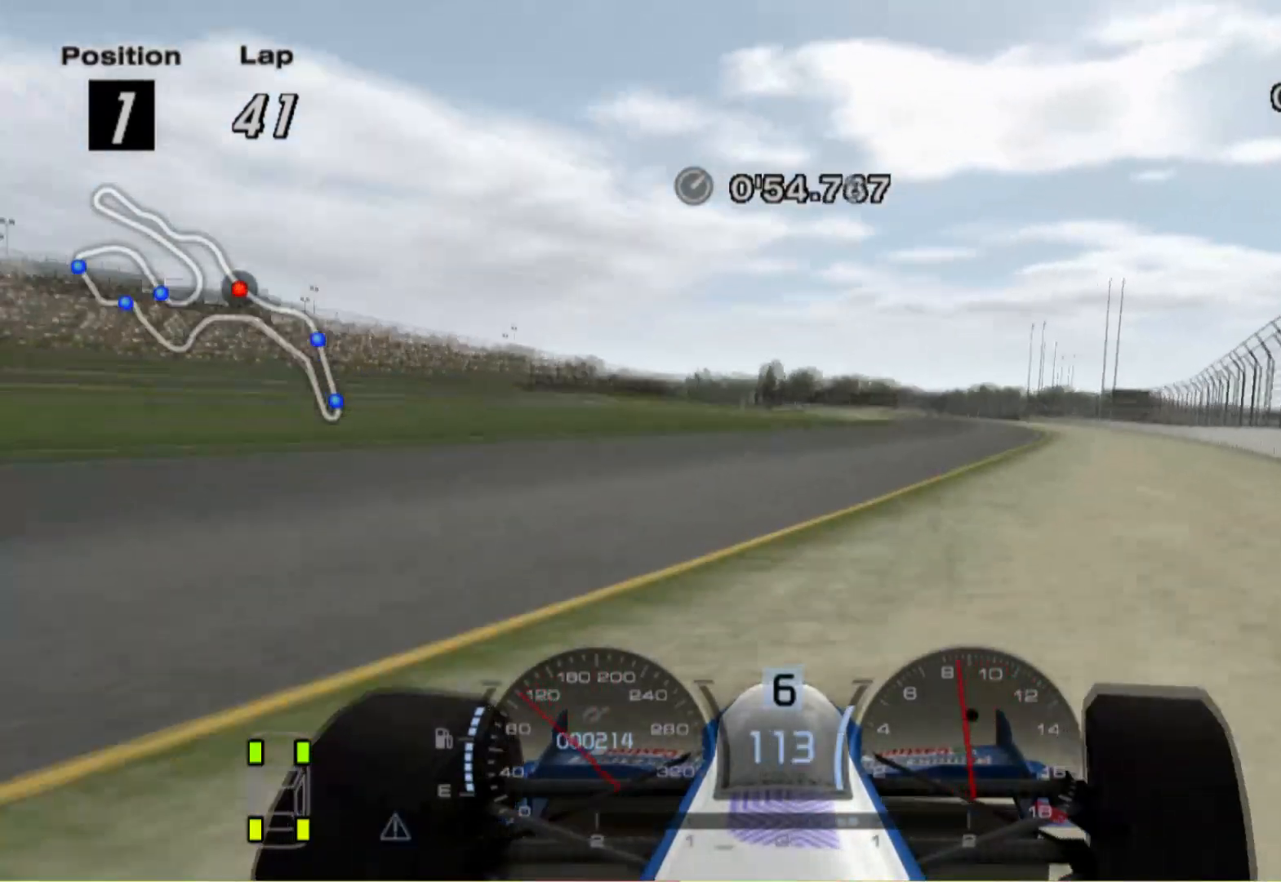
{"buttons": [], "left_stick": "right", "right_stick": "center", "events": [[140, "X", "down"], [280, "X", "up"]]}
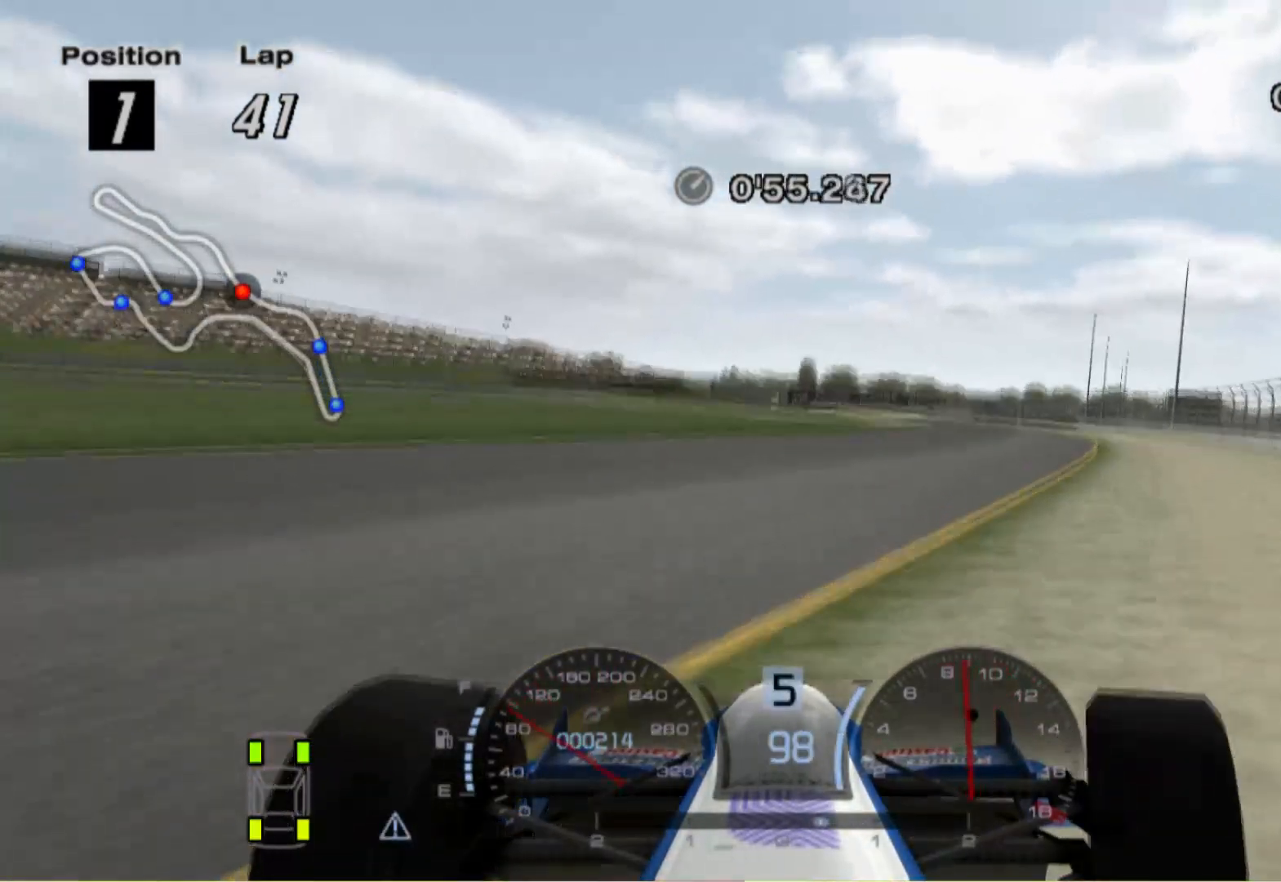
{"buttons": [], "left_stick": "center", "right_stick": "center", "events": [[20, "left_stick", "center"], [240, "X", "down"], [420, "X", "up"]]}
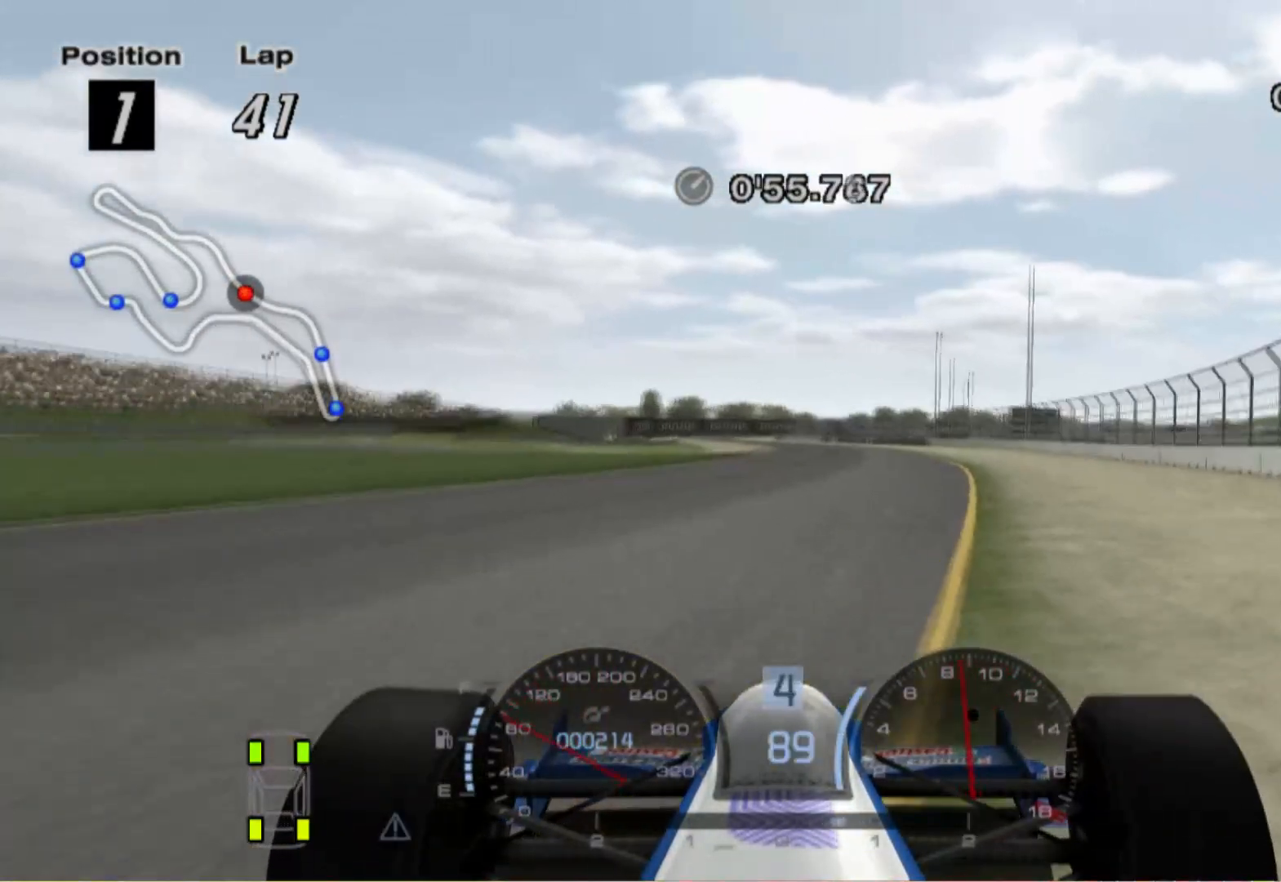
{"buttons": [], "left_stick": "left", "right_stick": "center", "events": [[320, "left_stick", "left"]]}
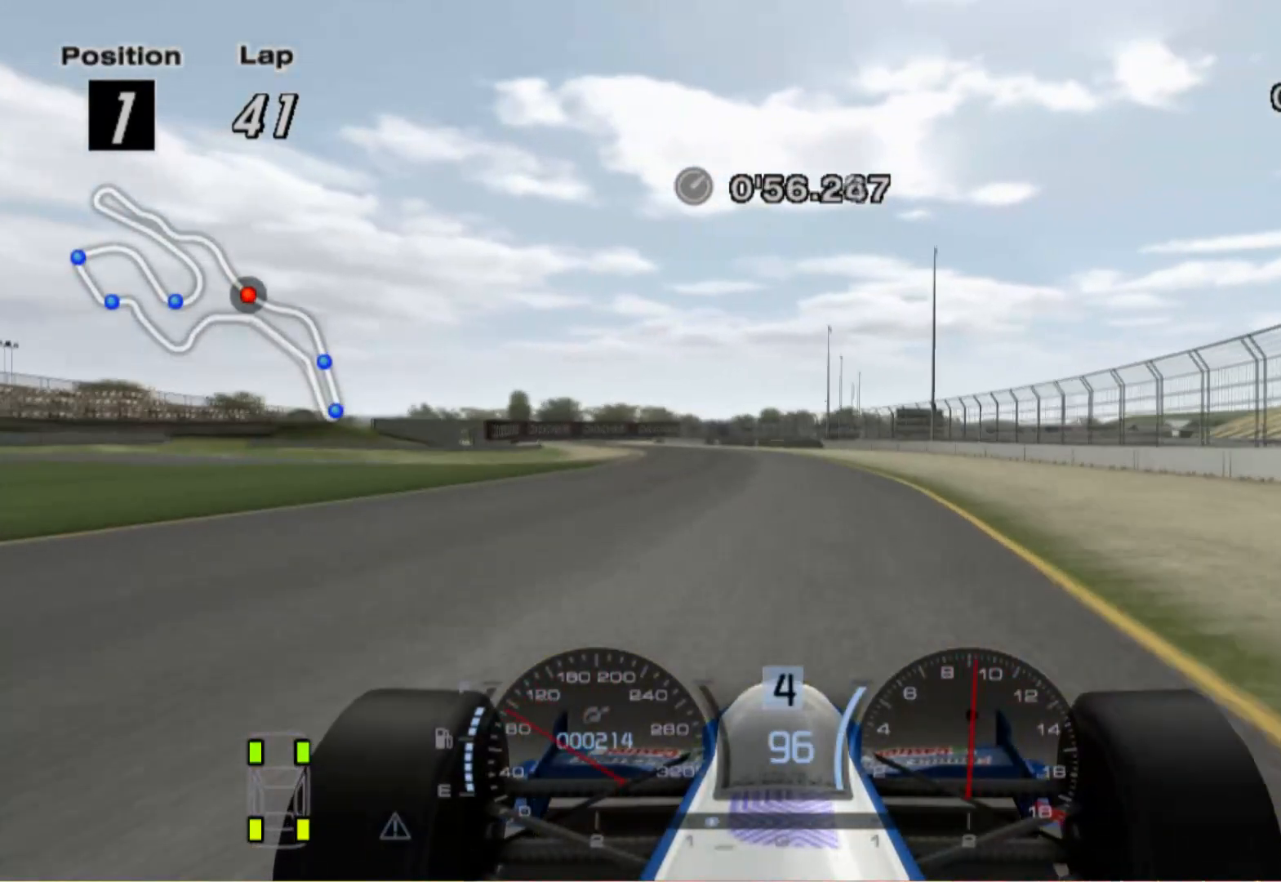
{"buttons": [], "left_stick": "left", "right_stick": "center", "events": [[260, "left_stick", "center"], [420, "left_stick", "left"]]}